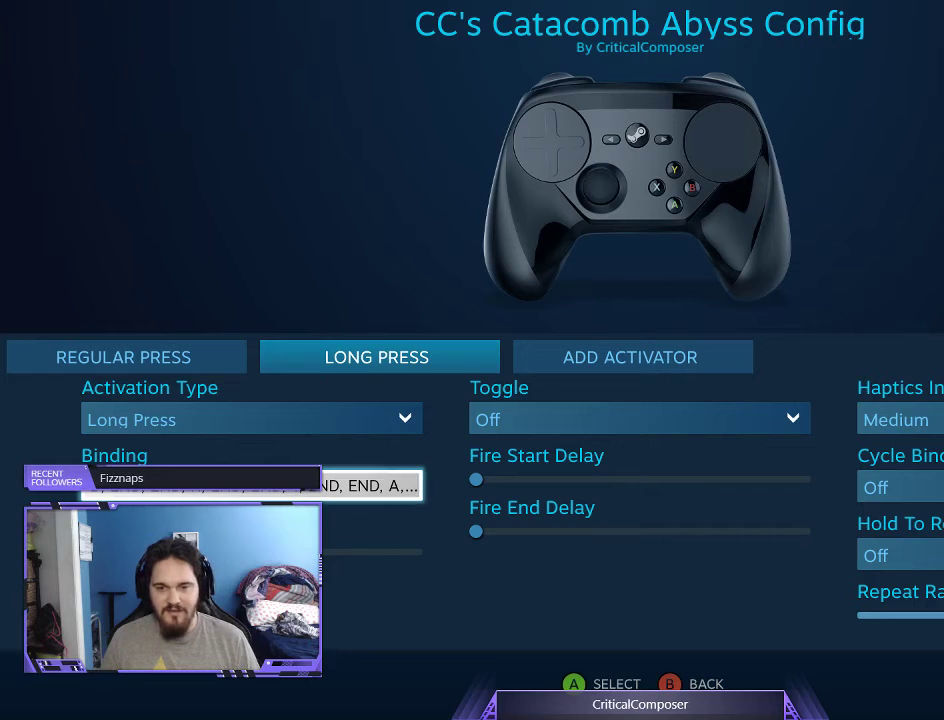
Gameplay with a controller (Xbox layout); each line is a JSON object with the inputs held at the frame after it. "events" lists button and stick changes between this image and that frame as [ms after this image, input, new state], when the widget could be followed in between. Not read: HOME L1 L3 R1 R3 TOUCHPAD left_stick other_buttons right_stick.
{"buttons": [], "events": [[200, "DPAD_RIGHT", "down"], [467, "DPAD_RIGHT", "up"]]}
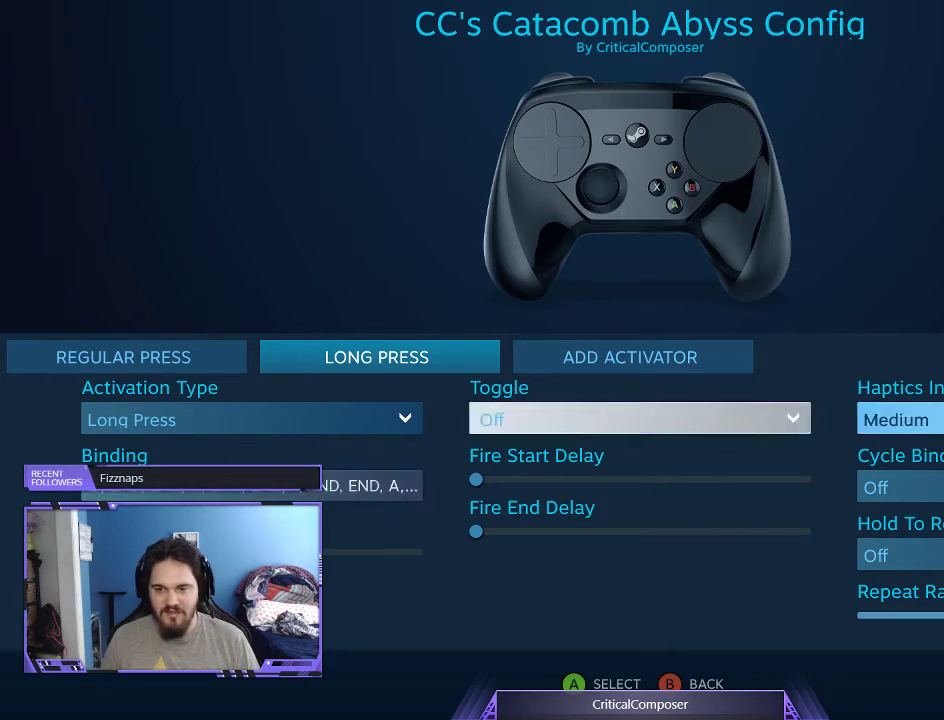
{"buttons": ["A"], "events": [[33, "DPAD_RIGHT", "down"], [333, "DPAD_RIGHT", "up"], [433, "A", "down"]]}
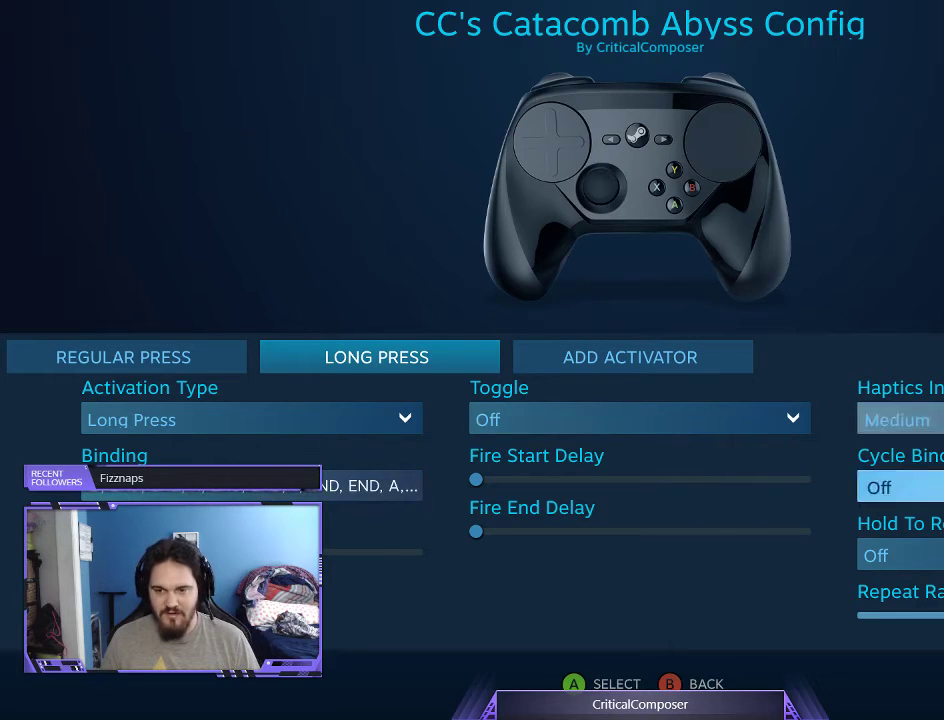
{"buttons": ["DPAD_UP"]}
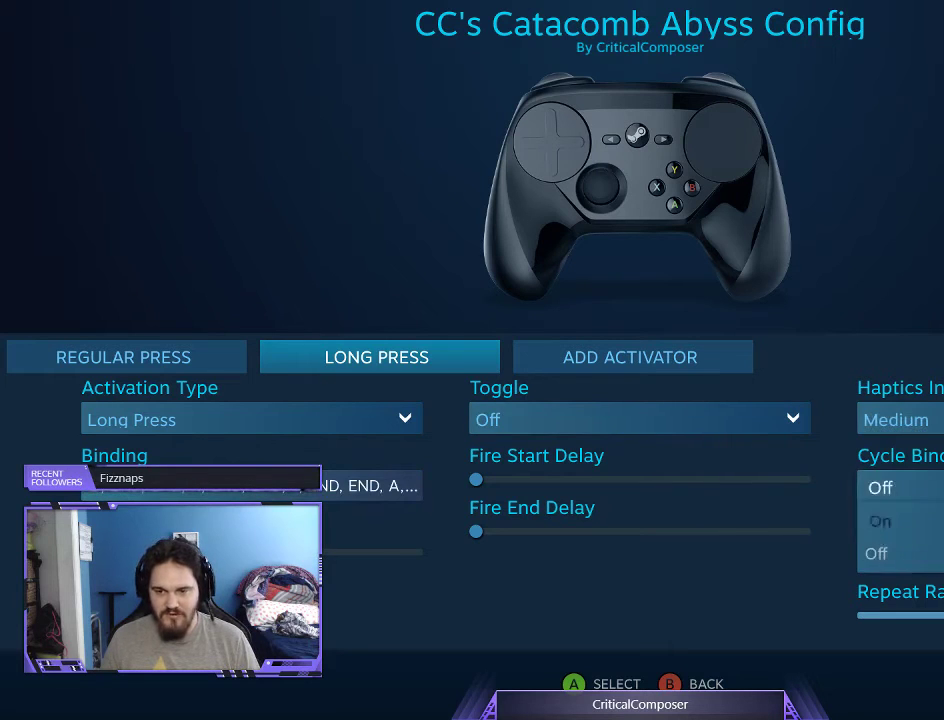
{"buttons": [], "events": [[67, "A", "down"], [67, "DPAD_UP", "up"], [133, "A", "up"]]}